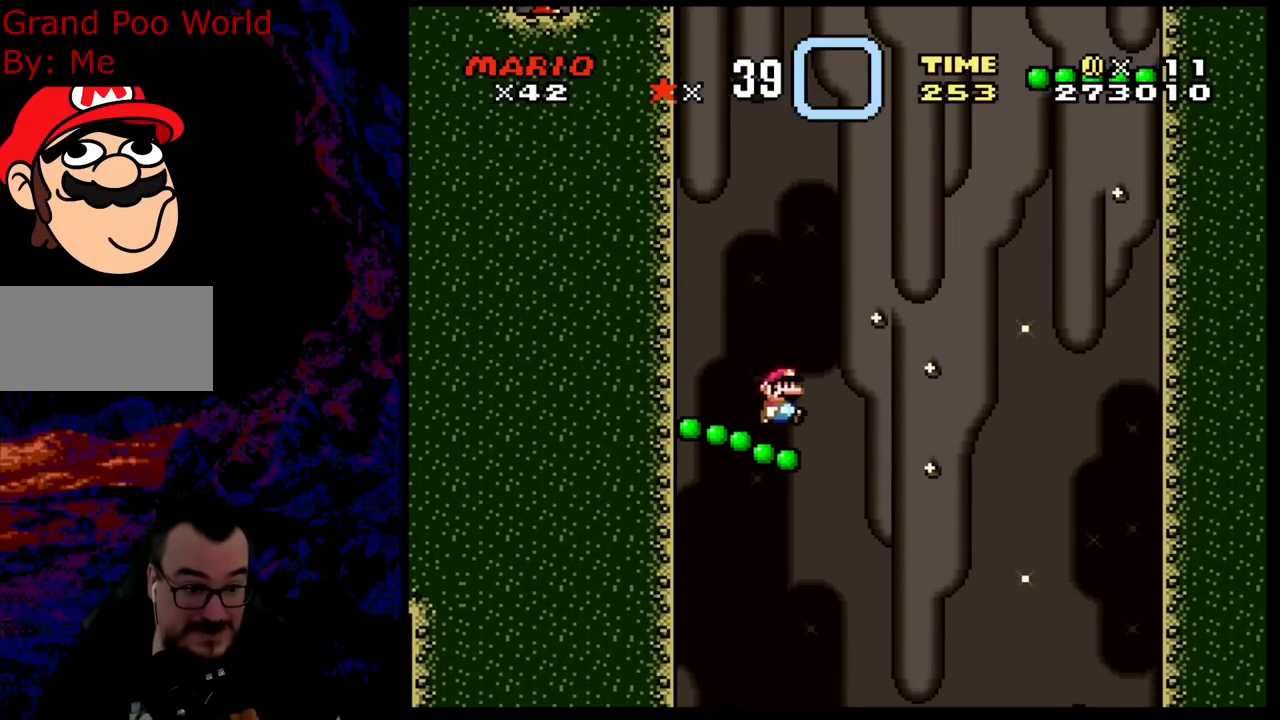
Gameplay with a controller (Nintendo layout); each line is a JSON object with the inputs held at the frame after it. "events" lists button and stick changes between this image and that frame as [ms after this image, input, new state], when the widget could be followed in between. Not read: L3 R3.
{"buttons": ["B", "Y", "DPAD_UP", "DPAD_LEFT"], "events": [[433, "DPAD_RIGHT", "up"], [433, "DPAD_UP", "down"], [450, "DPAD_LEFT", "down"], [450, "DPAD_UP", "up"], [500, "DPAD_UP", "down"]]}
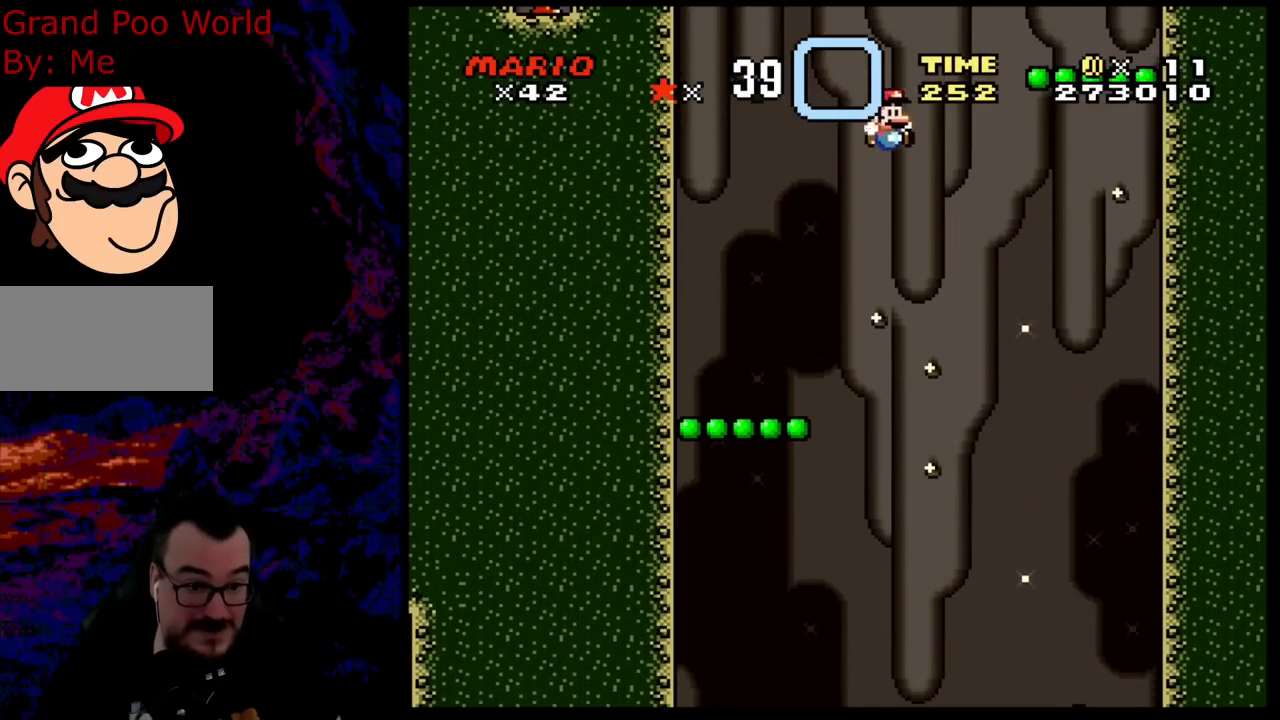
{"buttons": ["Y"], "events": [[17, "DPAD_LEFT", "up"], [17, "DPAD_RIGHT", "down"], [17, "DPAD_UP", "up"], [450, "DPAD_RIGHT", "up"], [500, "B", "up"]]}
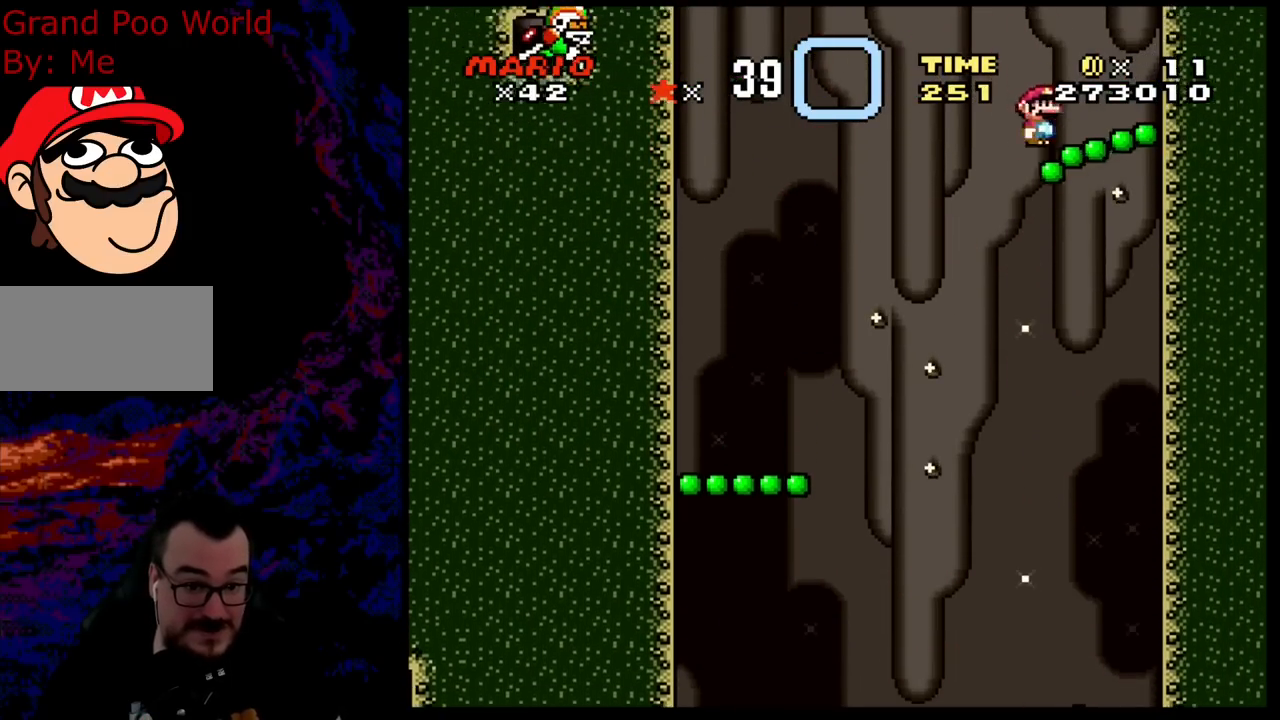
{"buttons": ["B", "Y", "DPAD_LEFT"], "events": [[33, "B", "down"], [217, "DPAD_LEFT", "down"]]}
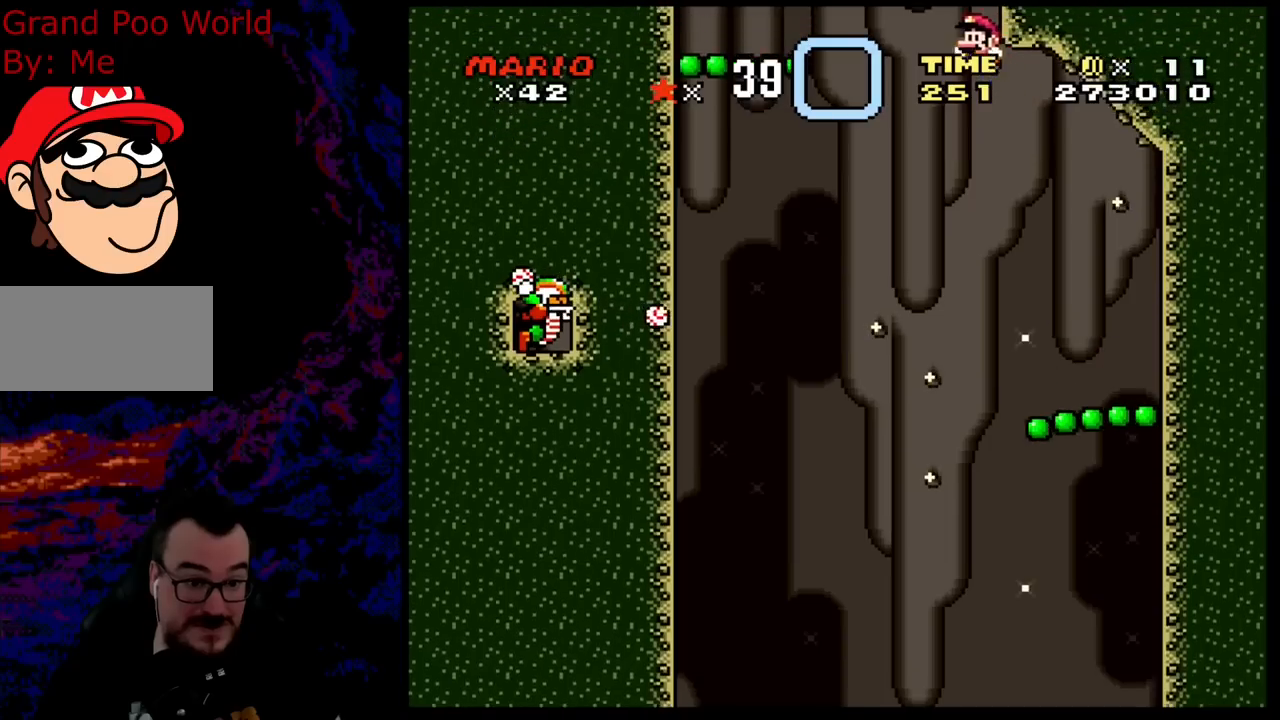
{"buttons": ["B", "Y", "DPAD_LEFT"], "events": [[333, "DPAD_LEFT", "up"], [333, "DPAD_RIGHT", "down"], [483, "DPAD_LEFT", "down"], [483, "DPAD_RIGHT", "up"]]}
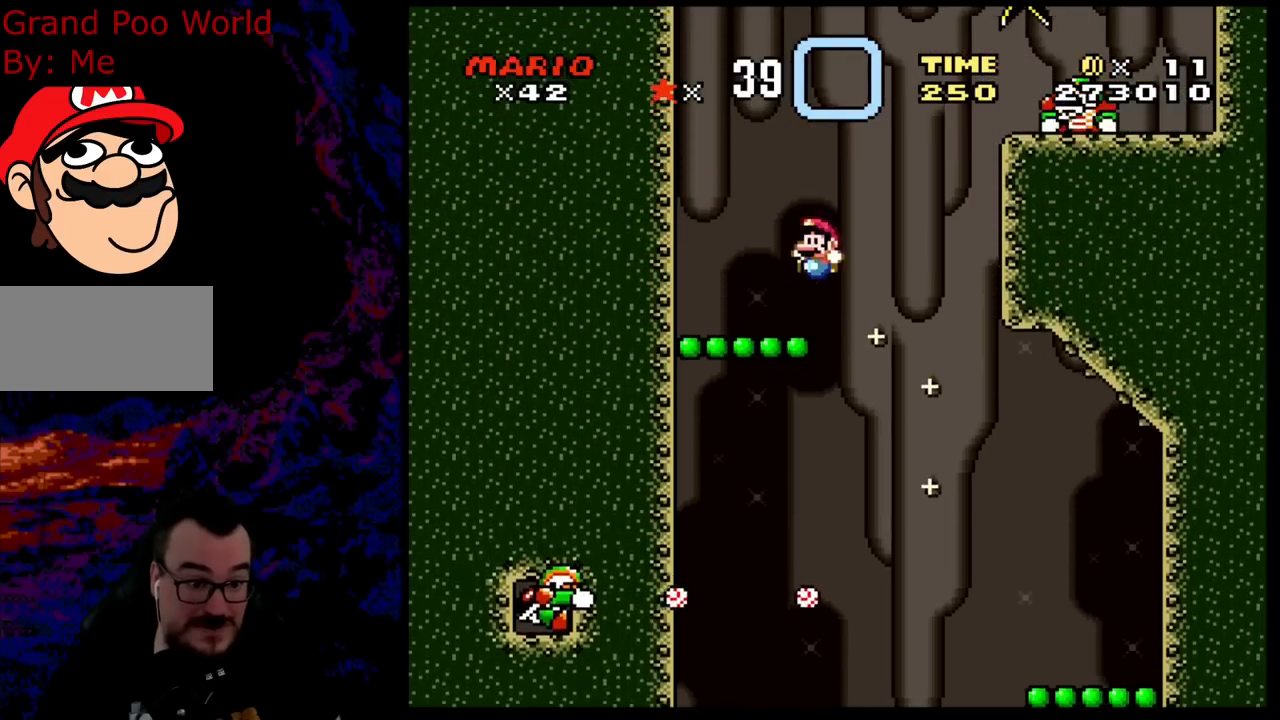
{"buttons": ["Y"], "events": [[33, "B", "up"], [117, "DPAD_LEFT", "up"], [383, "DPAD_LEFT", "down"], [483, "DPAD_LEFT", "up"]]}
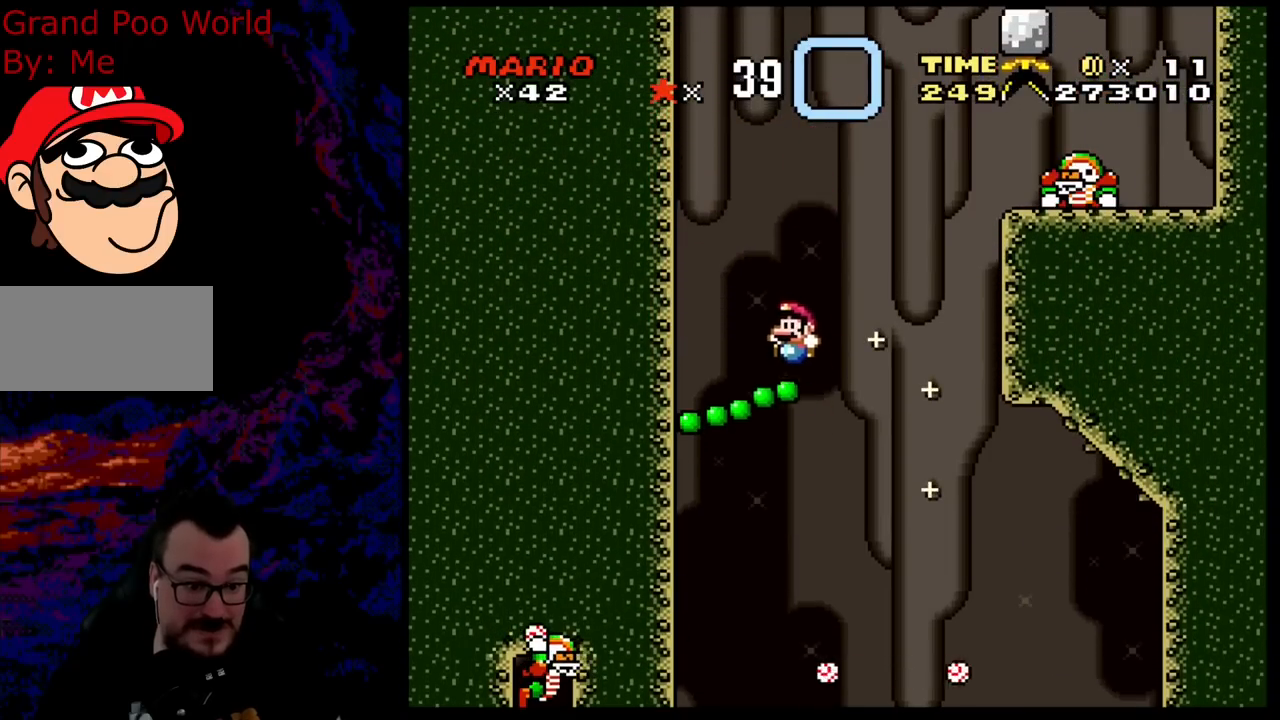
{"buttons": ["B", "Y"], "events": [[317, "B", "down"]]}
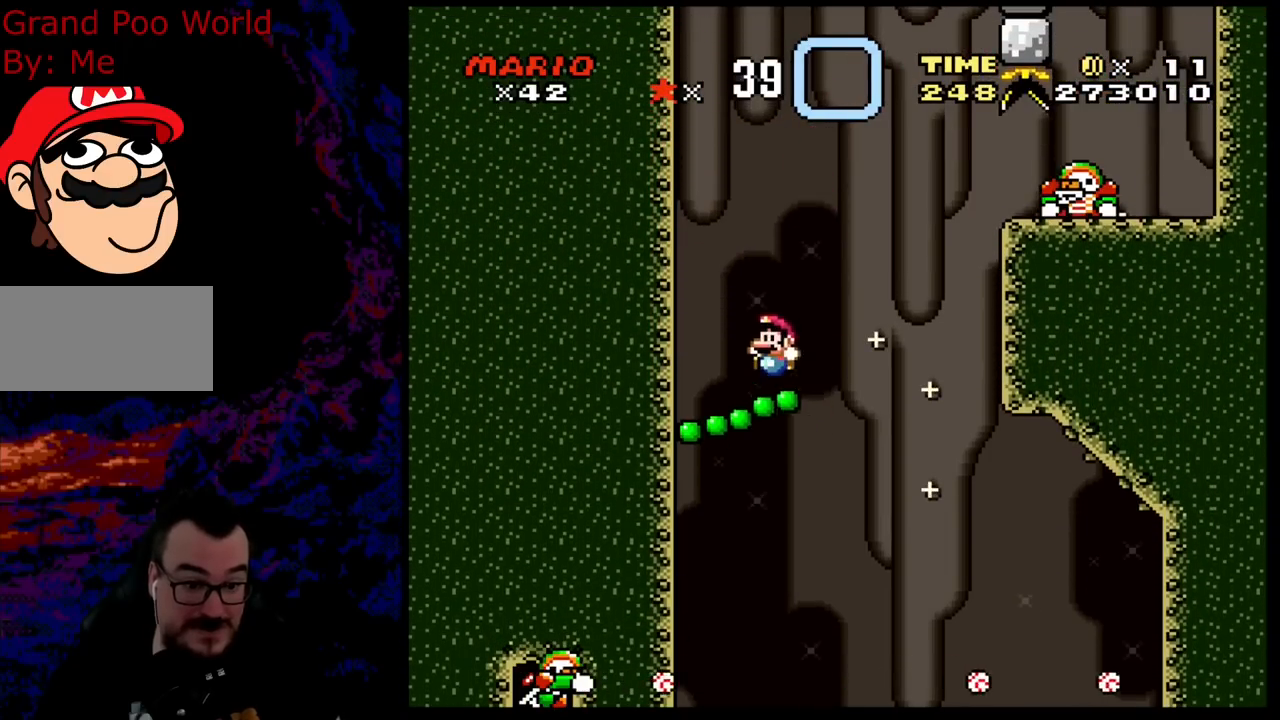
{"buttons": ["Y", "DPAD_LEFT"], "events": [[233, "DPAD_RIGHT", "down"], [267, "B", "up"], [467, "DPAD_RIGHT", "up"], [483, "DPAD_LEFT", "down"]]}
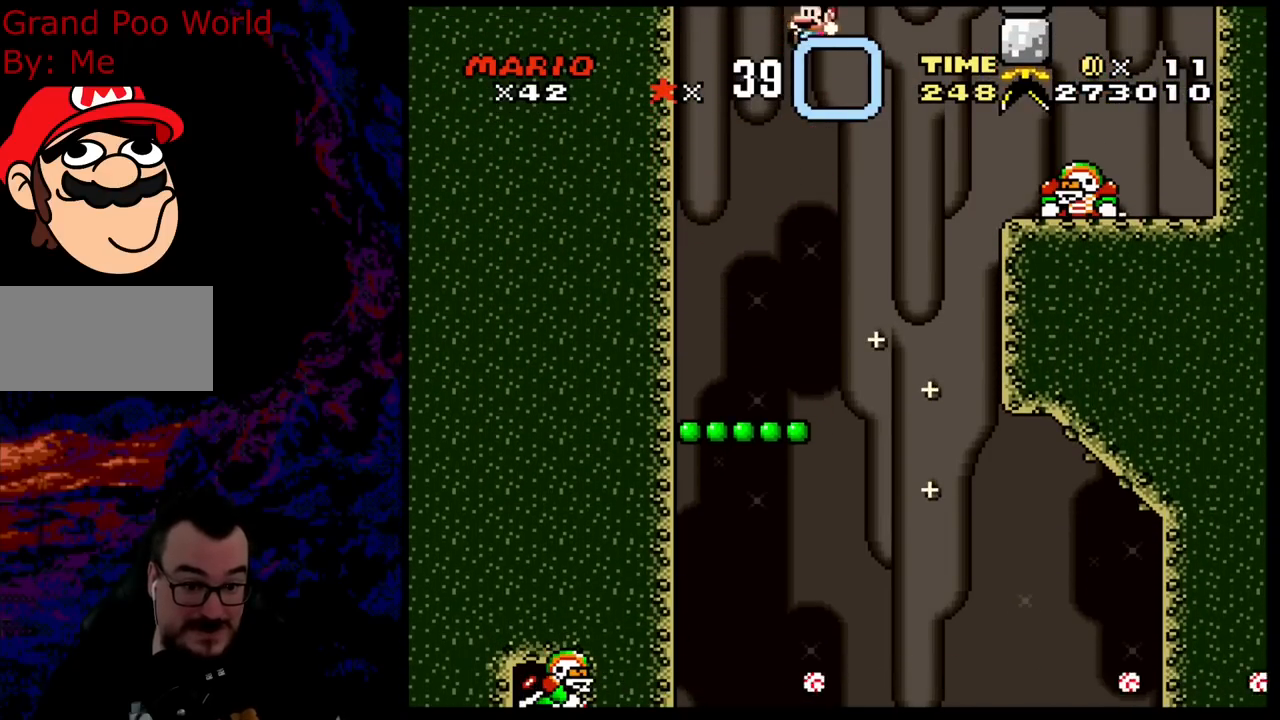
{"buttons": ["Y"], "events": [[183, "DPAD_LEFT", "up"], [233, "DPAD_RIGHT", "down"], [367, "DPAD_LEFT", "down"], [367, "DPAD_RIGHT", "up"], [450, "DPAD_LEFT", "up"]]}
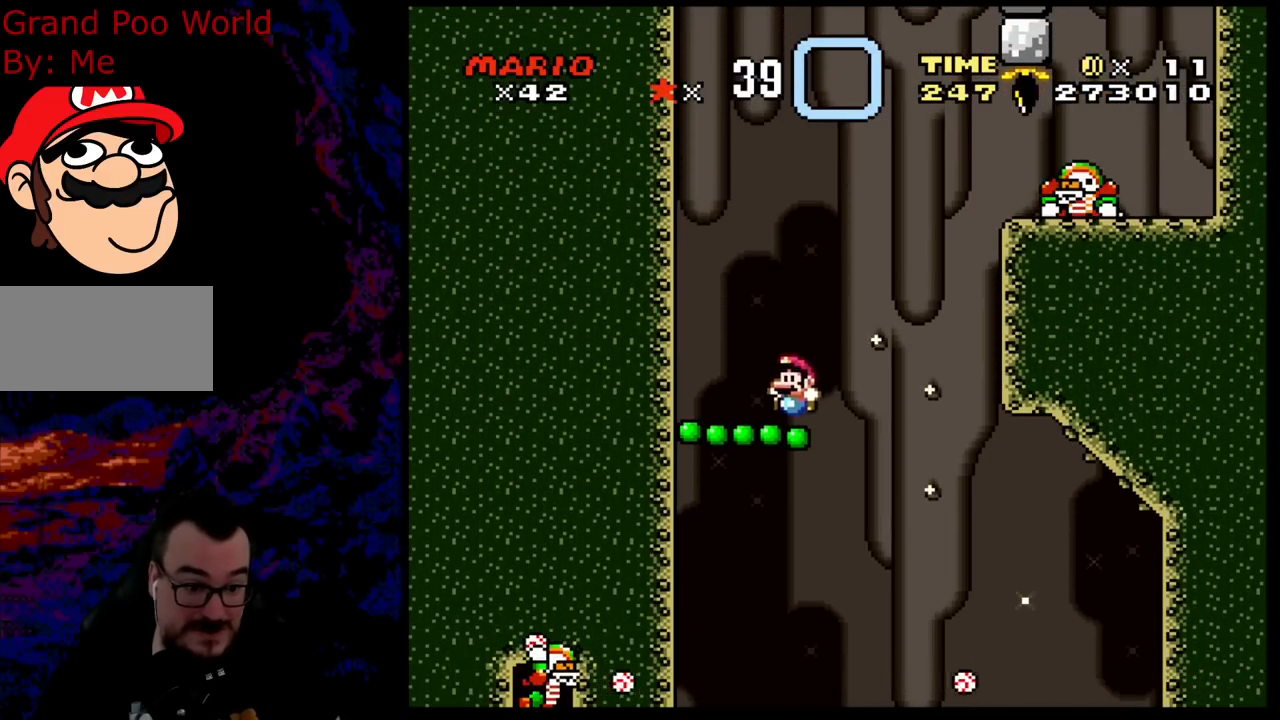
{"buttons": ["B", "Y"], "events": [[117, "B", "down"]]}
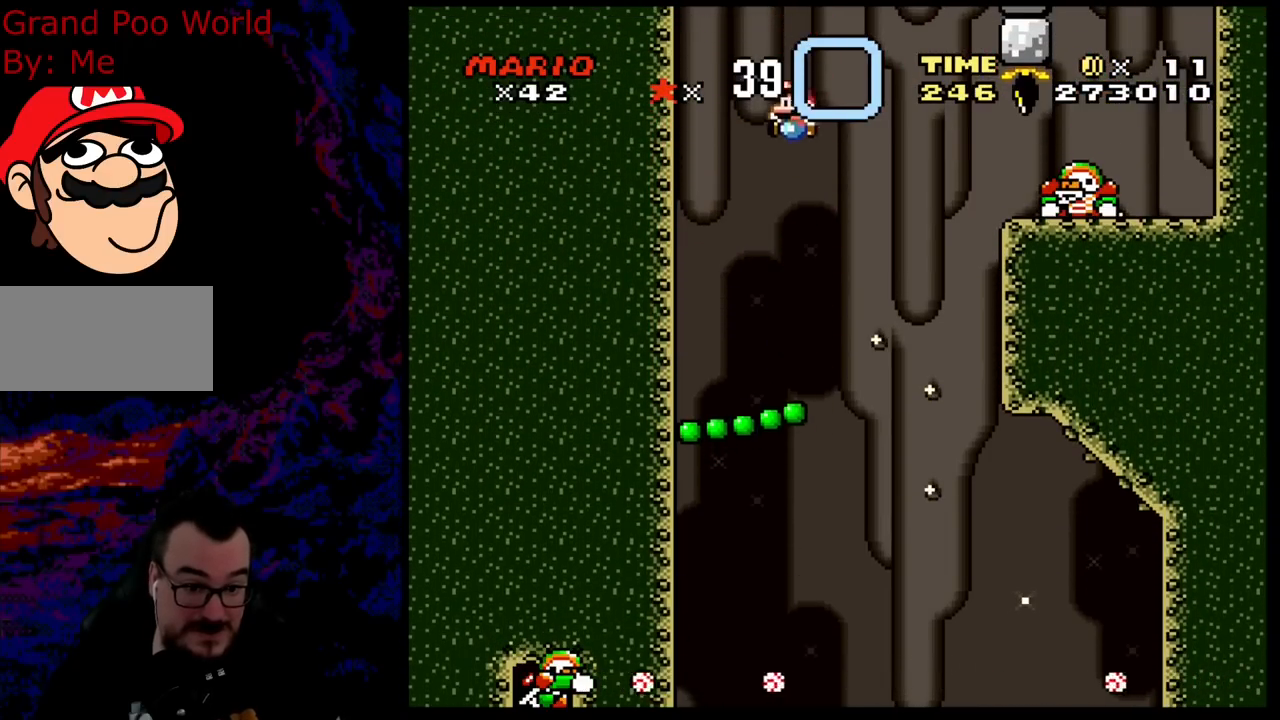
{"buttons": ["Y", "DPAD_RIGHT"], "events": [[33, "DPAD_RIGHT", "down"], [150, "DPAD_RIGHT", "up"], [217, "DPAD_LEFT", "down"], [250, "B", "up"], [317, "DPAD_LEFT", "up"], [417, "DPAD_RIGHT", "down"]]}
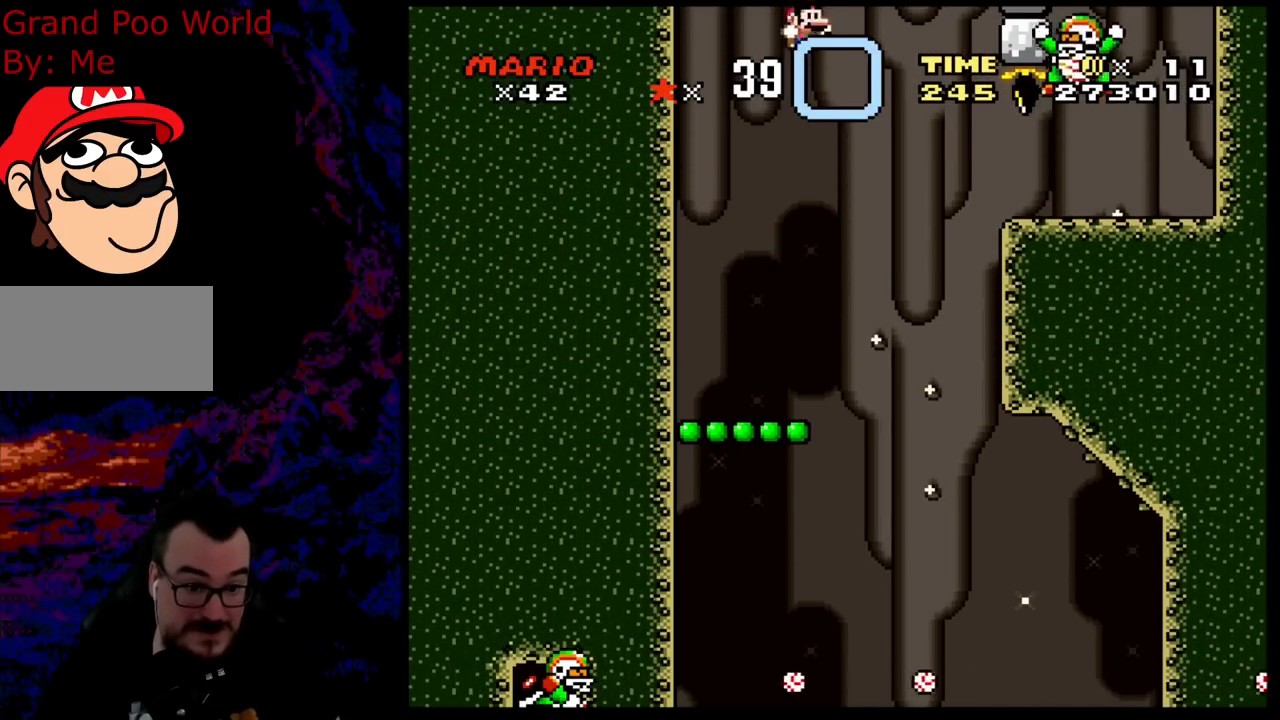
{"buttons": ["Y", "DPAD_LEFT"], "events": [[67, "DPAD_LEFT", "down"], [67, "DPAD_RIGHT", "up"], [217, "DPAD_LEFT", "up"], [367, "DPAD_RIGHT", "down"], [483, "DPAD_LEFT", "down"], [483, "DPAD_RIGHT", "up"]]}
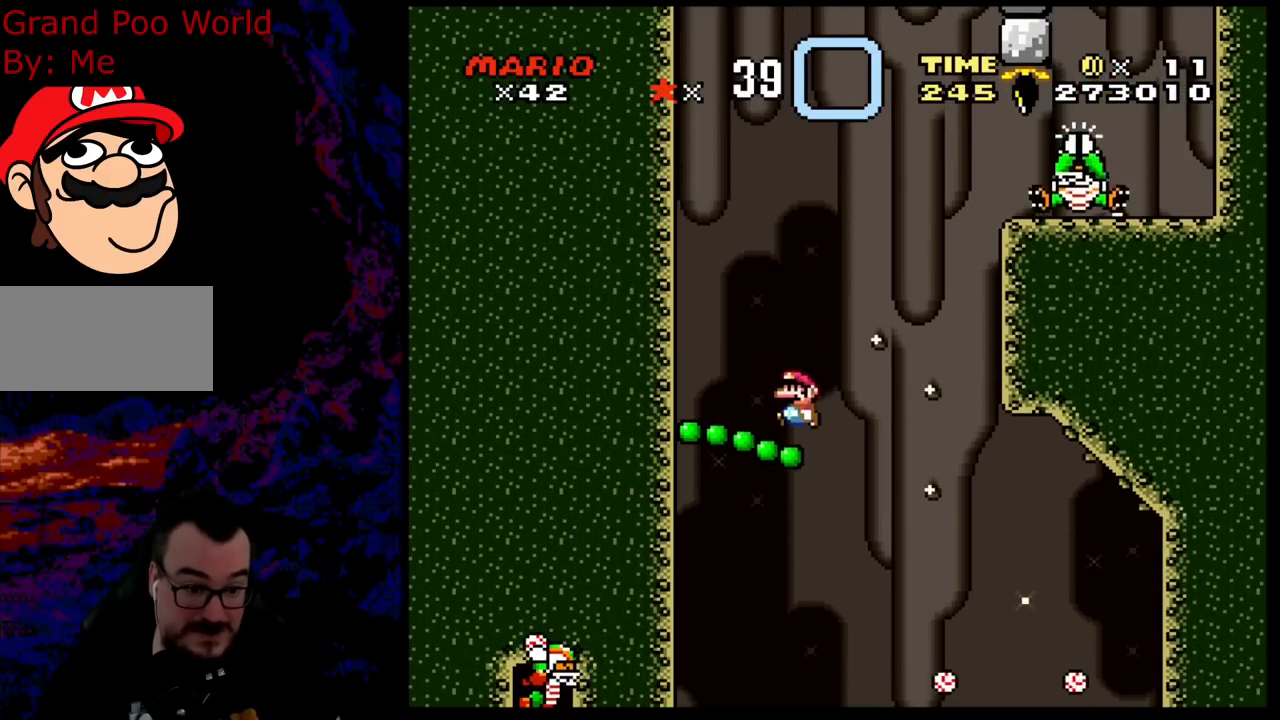
{"buttons": ["Y"], "events": [[33, "DPAD_LEFT", "up"]]}
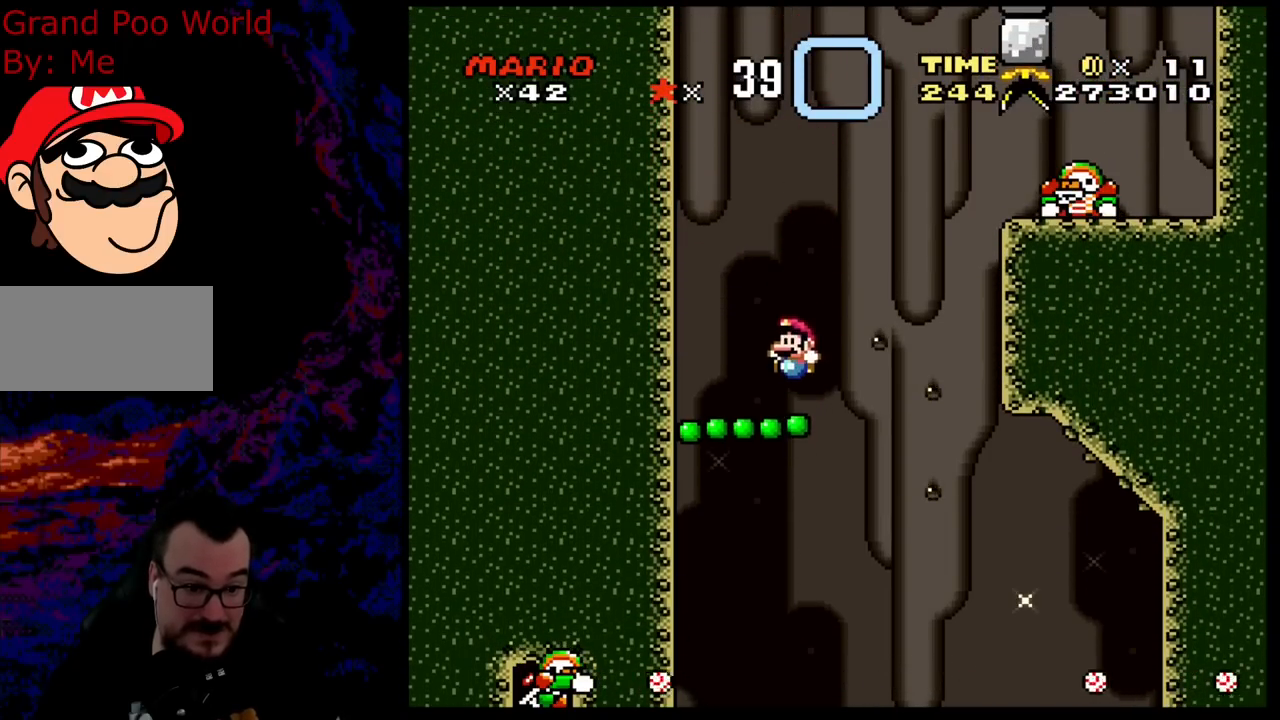
{"buttons": ["B", "Y"], "events": [[217, "B", "down"]]}
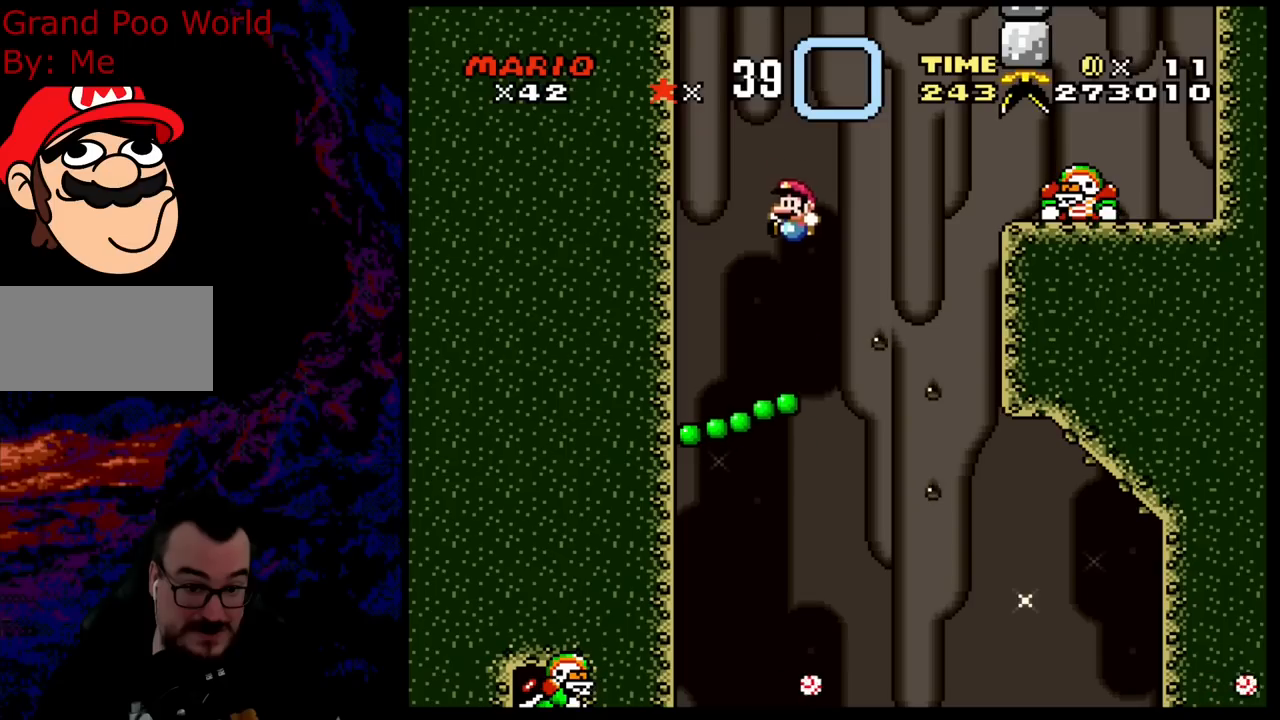
{"buttons": ["Y", "DPAD_RIGHT"], "events": [[250, "DPAD_RIGHT", "down"], [450, "DPAD_RIGHT", "up"], [500, "B", "up"], [500, "DPAD_RIGHT", "down"]]}
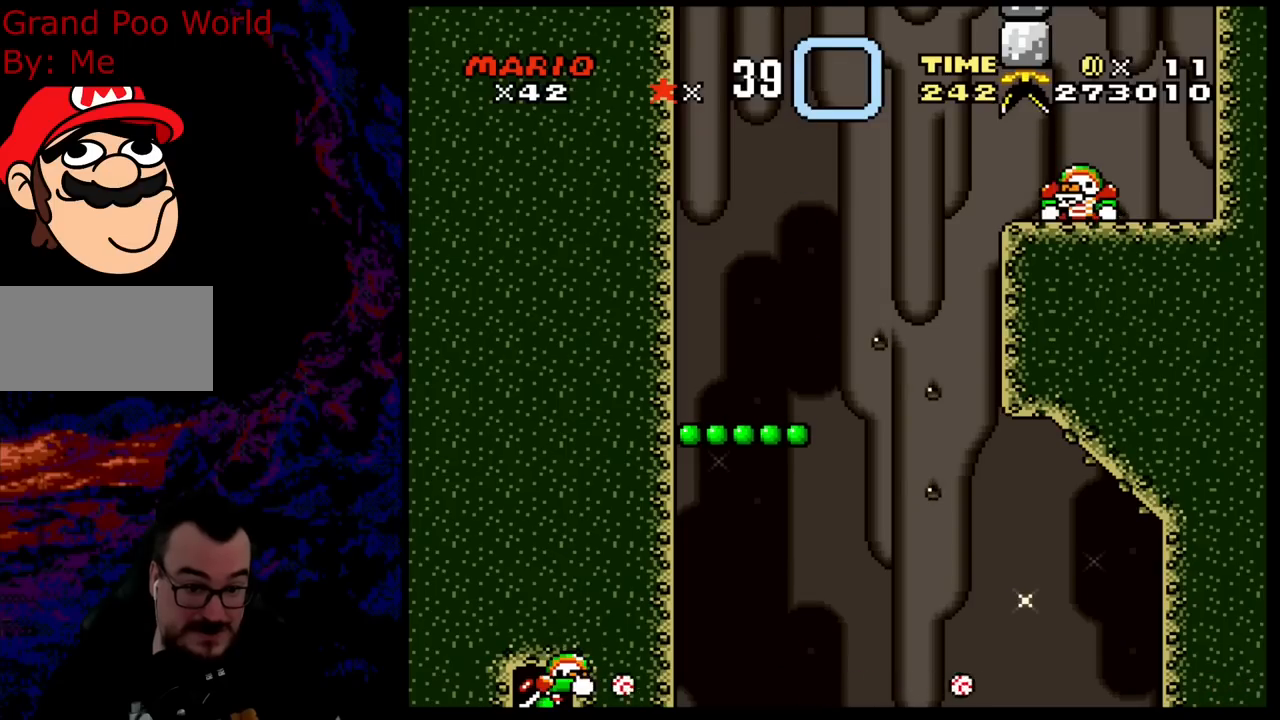
{"buttons": ["B", "Y", "DPAD_RIGHT"], "events": [[117, "B", "down"]]}
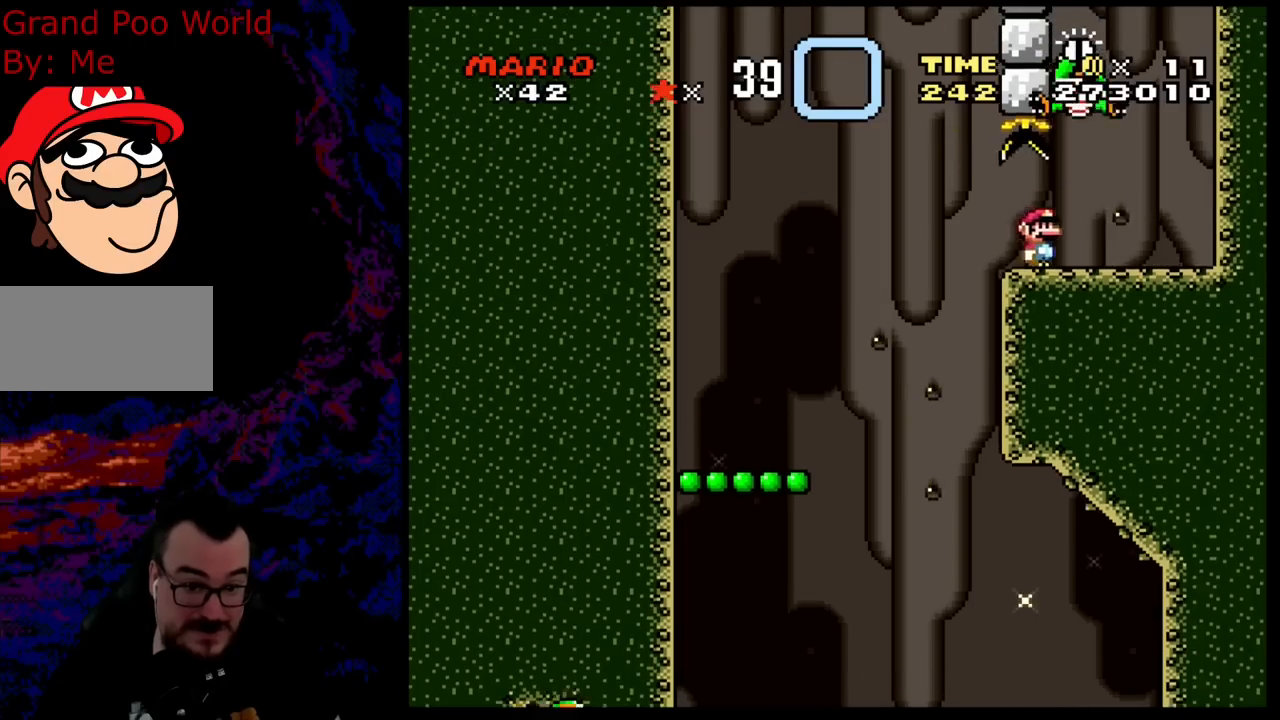
{"buttons": ["Y"], "events": [[150, "B", "up"], [400, "DPAD_RIGHT", "up"]]}
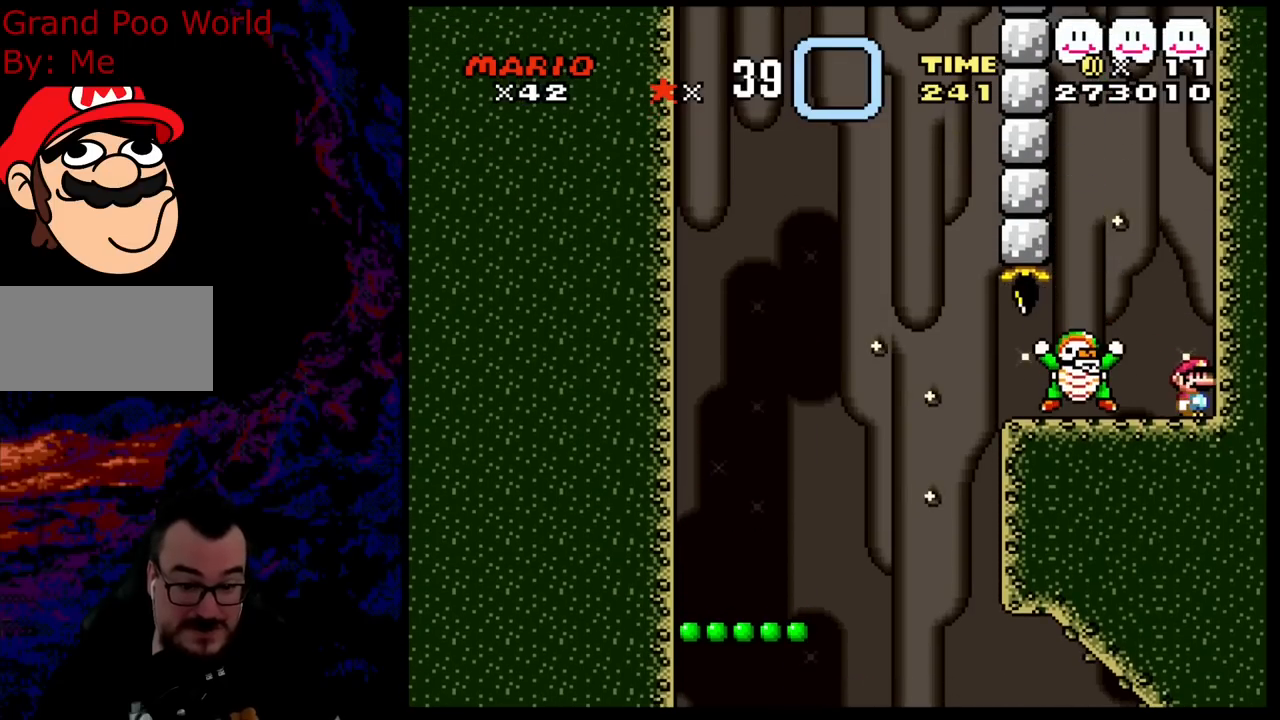
{"buttons": ["B", "Y"], "events": [[317, "DPAD_LEFT", "down"], [400, "B", "down"], [417, "DPAD_LEFT", "up"]]}
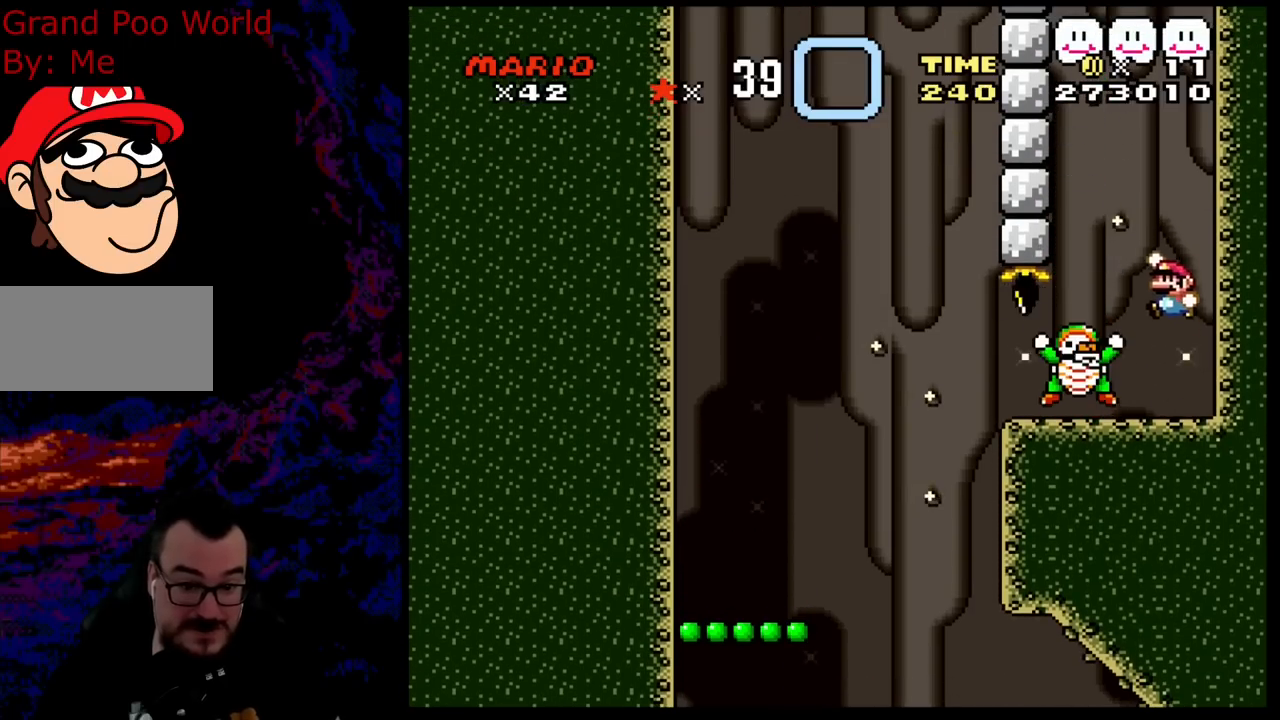
{"buttons": ["B", "Y"], "events": []}
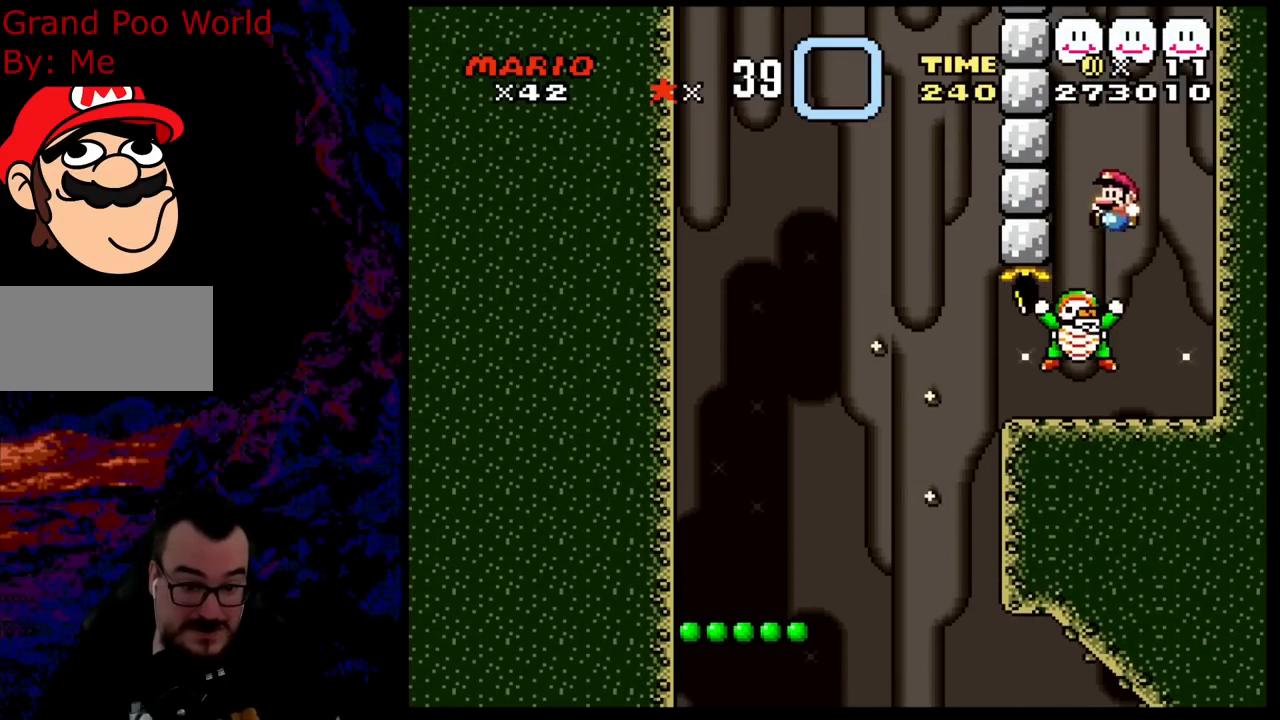
{"buttons": ["B", "Y", "DPAD_LEFT"], "events": [[117, "DPAD_LEFT", "down"]]}
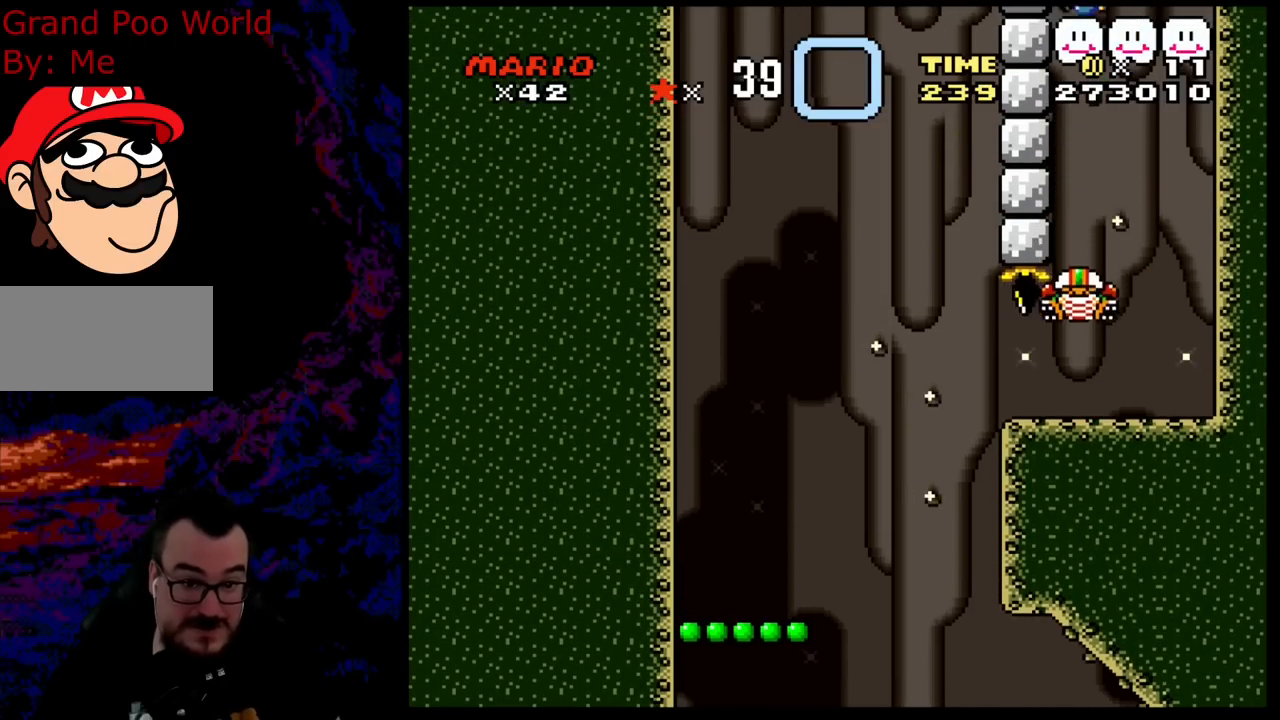
{"buttons": ["Y"], "events": [[217, "B", "up"], [217, "DPAD_LEFT", "up"]]}
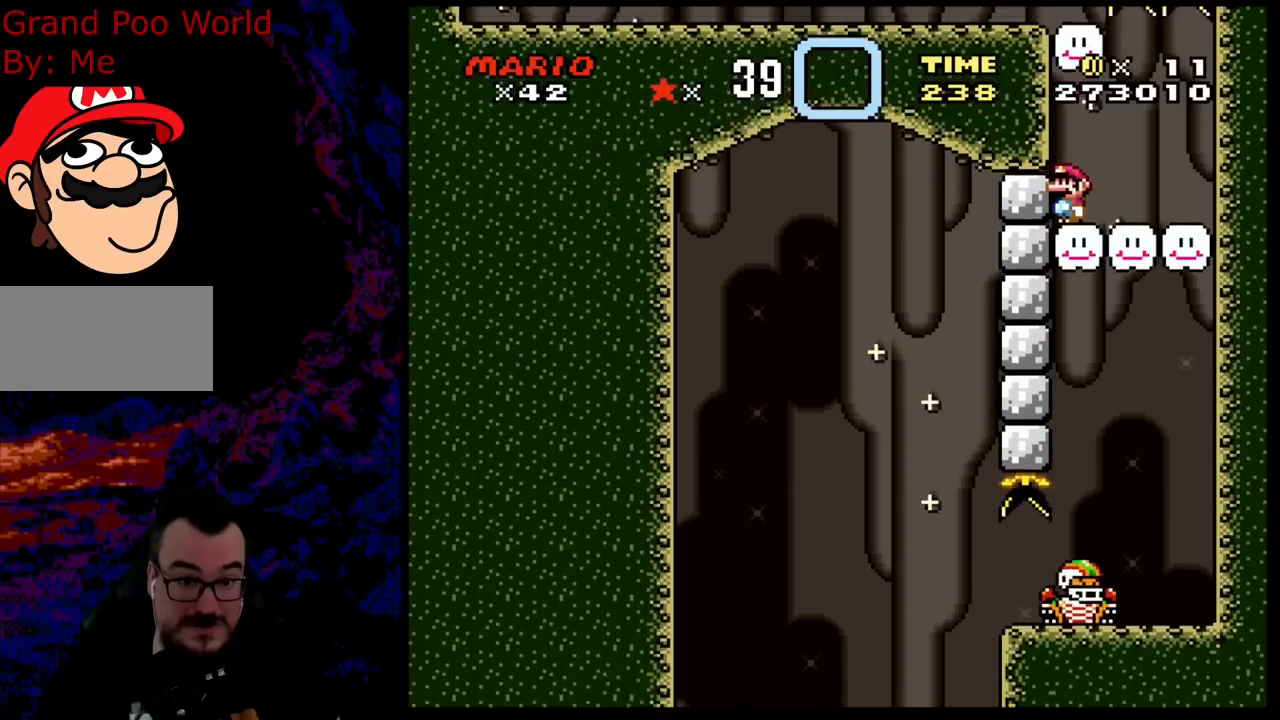
{"buttons": ["Y"], "events": []}
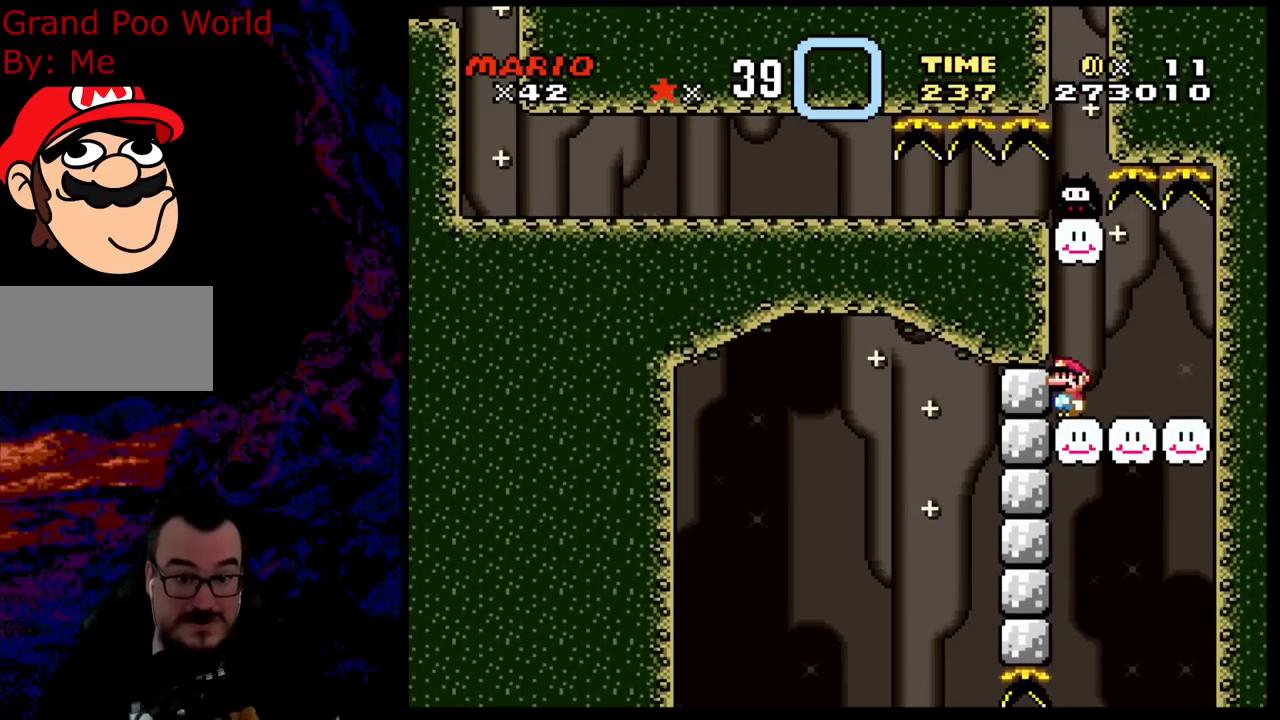
{"buttons": ["Y"], "events": []}
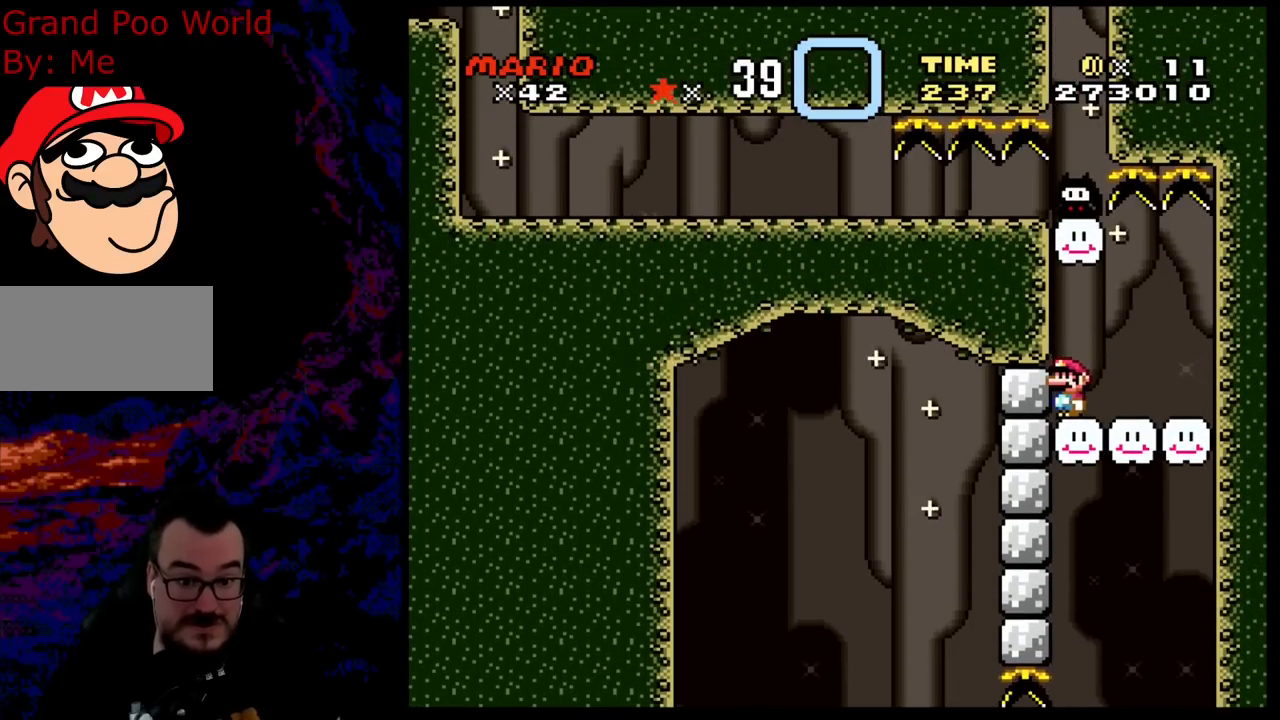
{"buttons": ["Y"], "events": []}
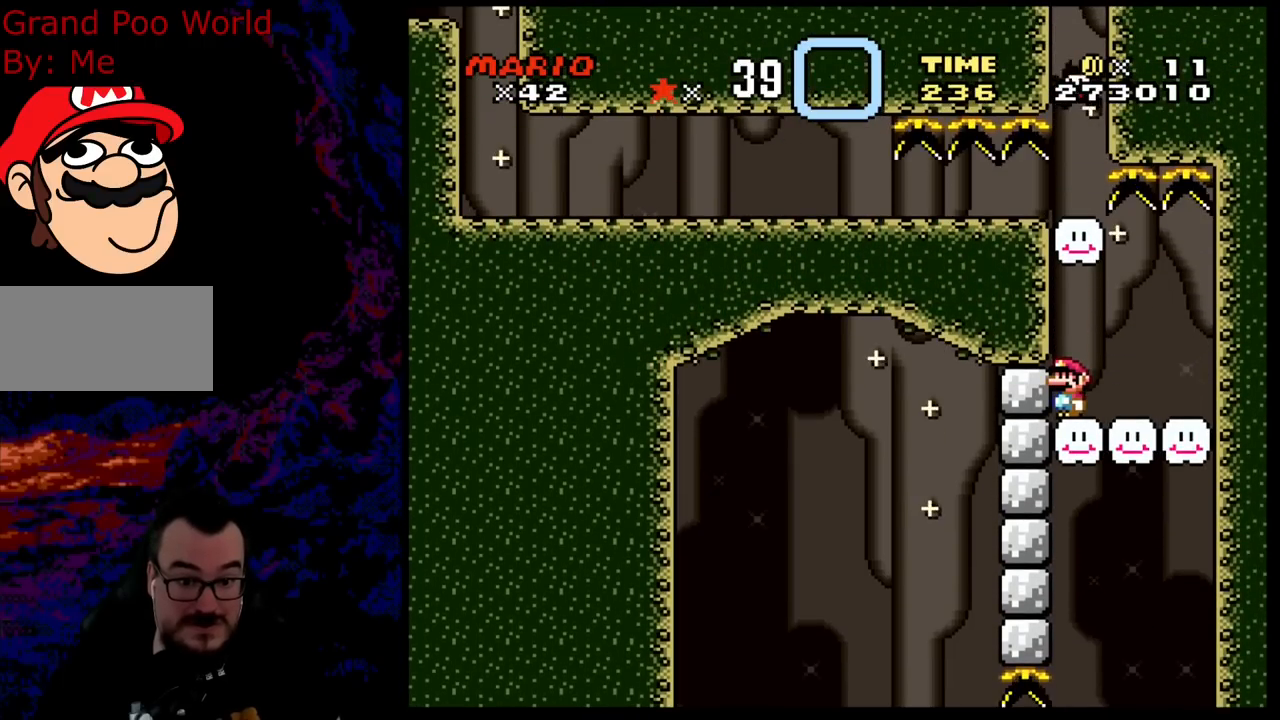
{"buttons": ["Y"], "events": []}
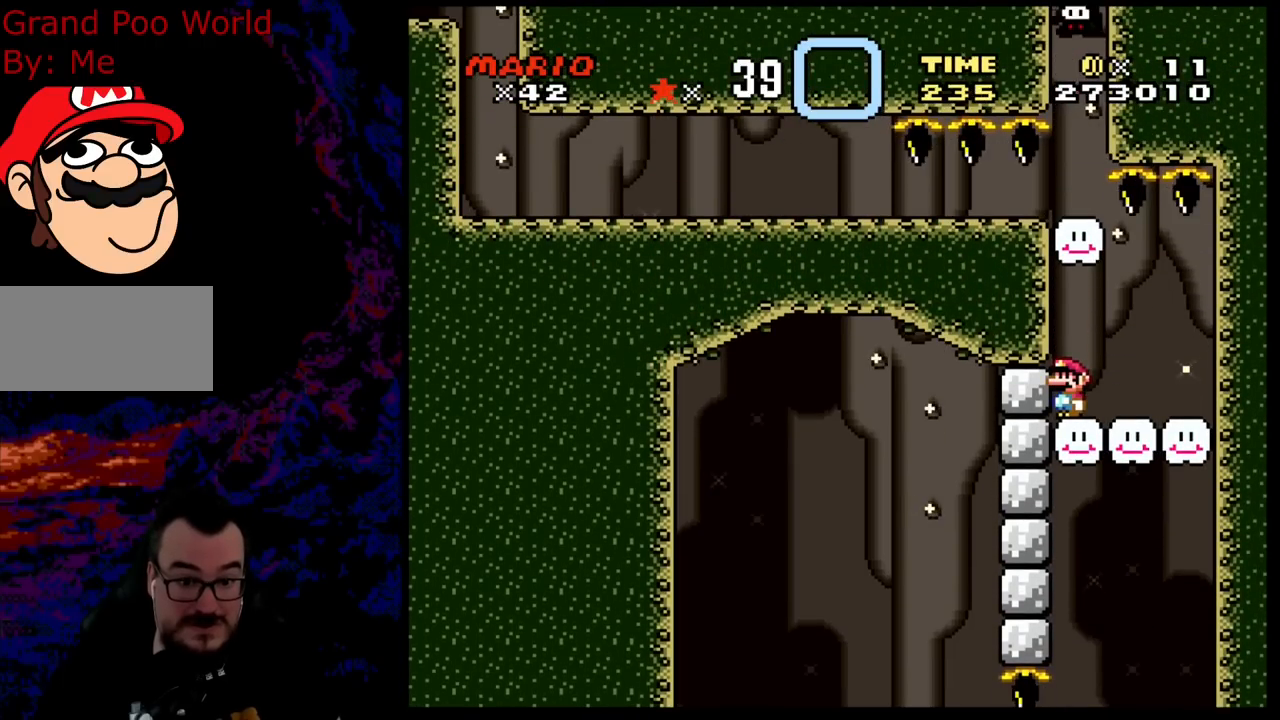
{"buttons": ["Y"], "events": []}
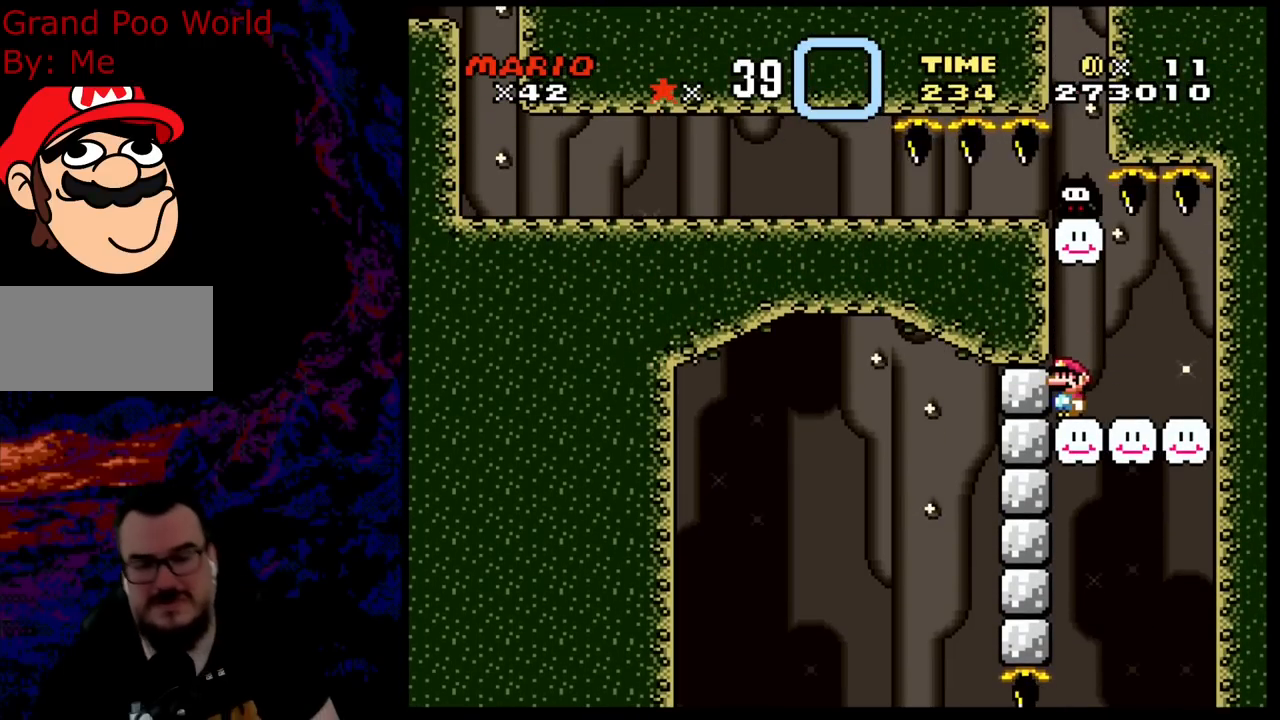
{"buttons": ["Y"], "events": []}
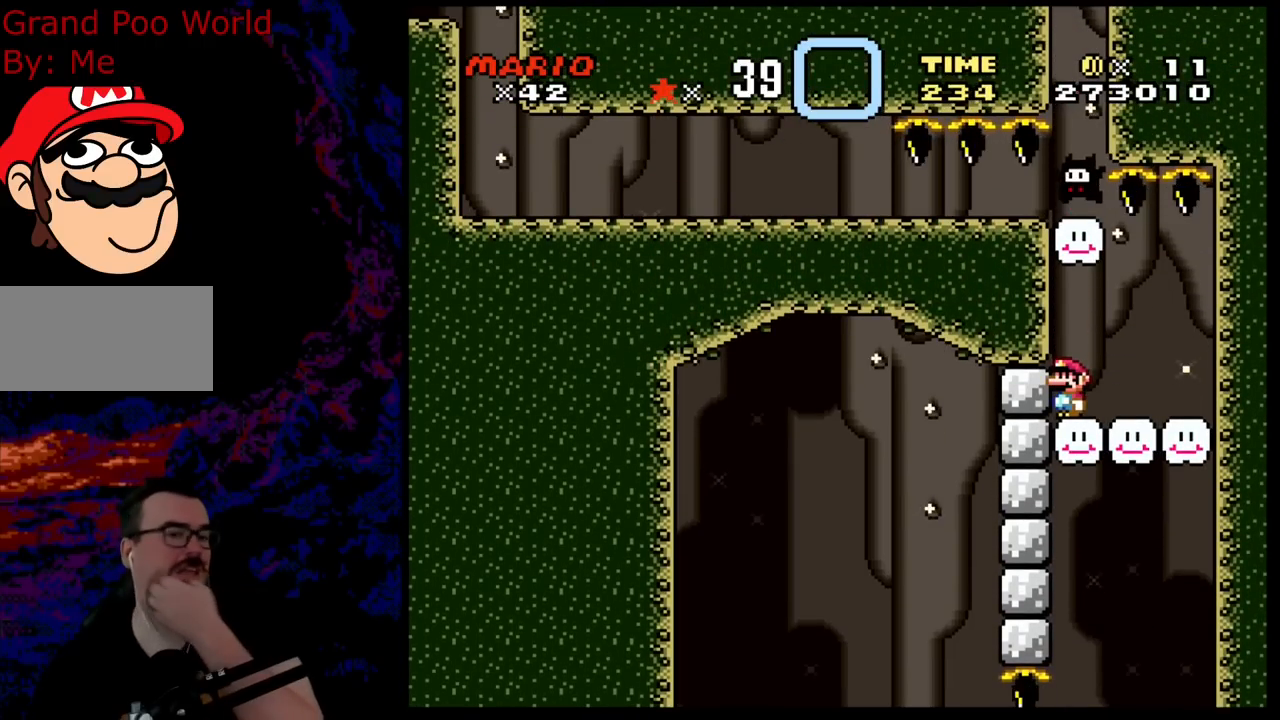
{"buttons": ["Y"], "events": []}
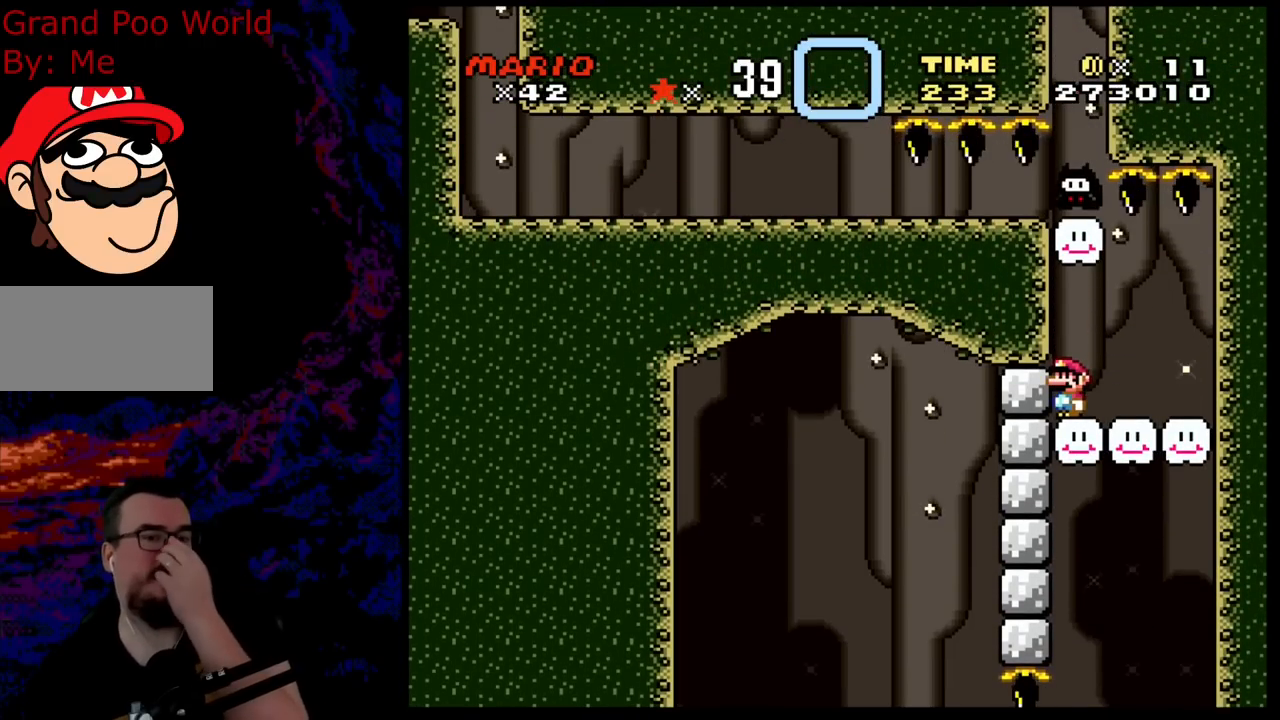
{"buttons": ["Y"], "events": []}
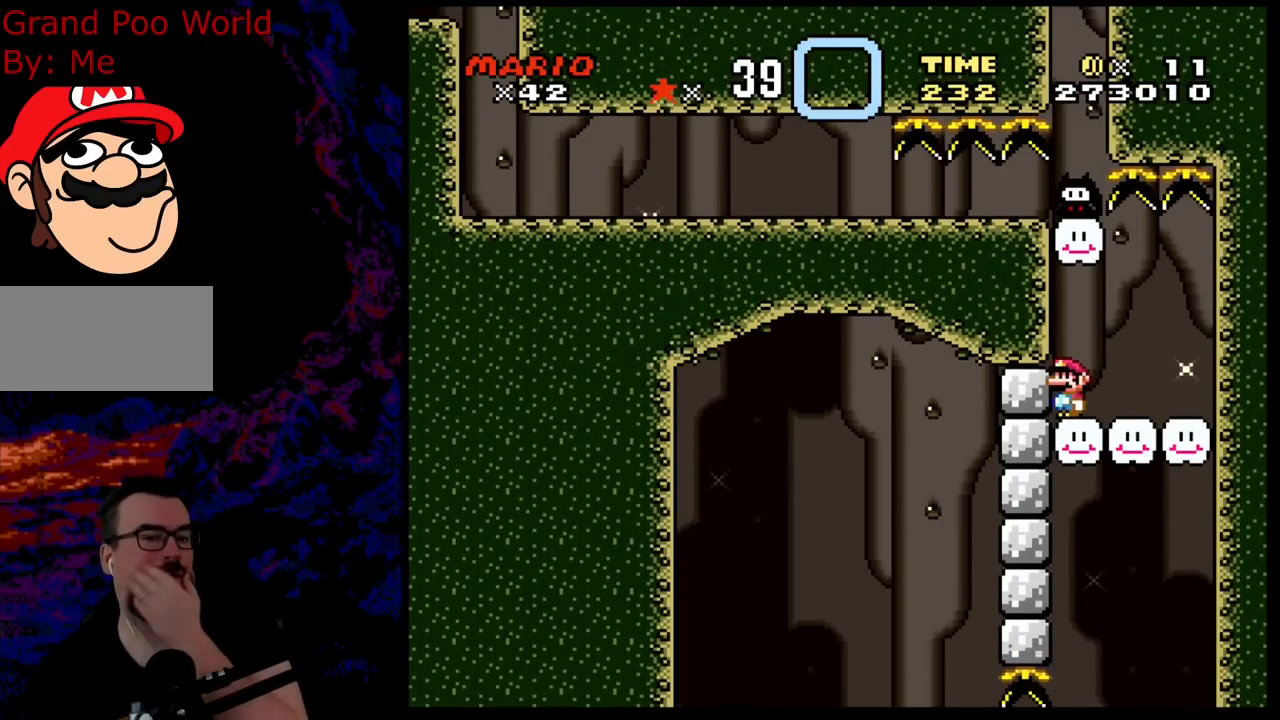
{"buttons": ["Y"], "events": []}
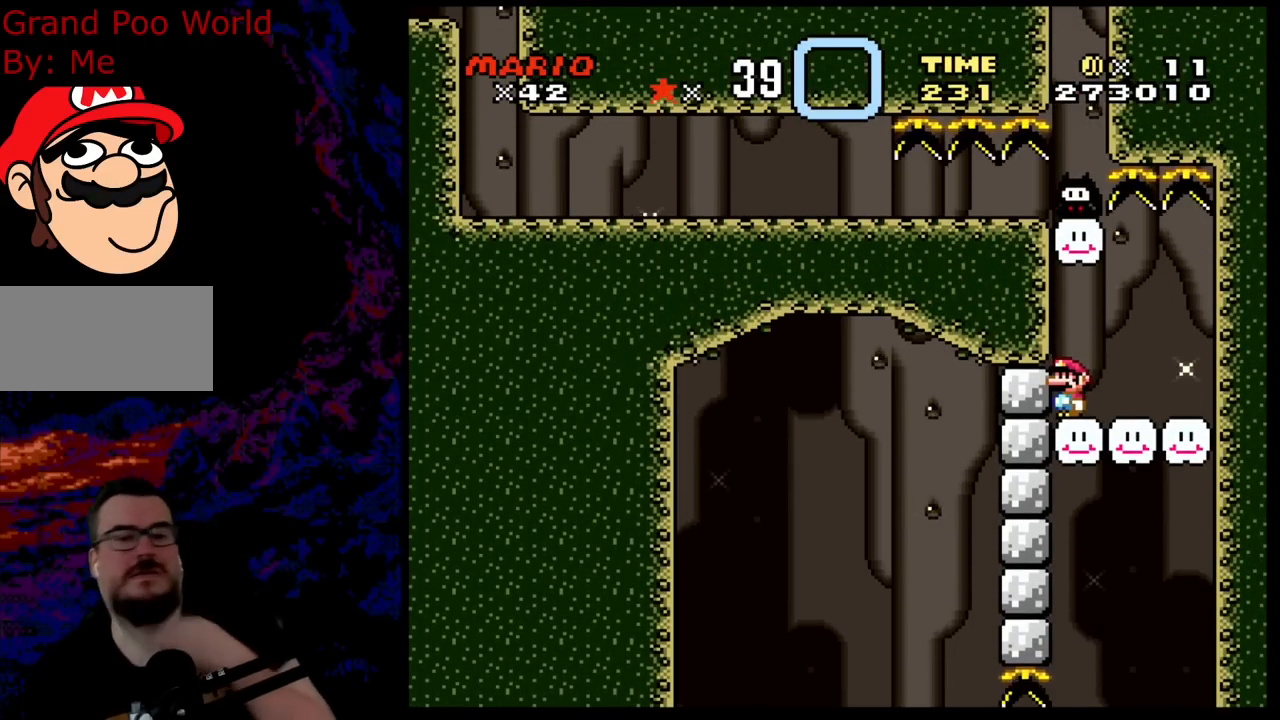
{"buttons": ["Y"], "events": []}